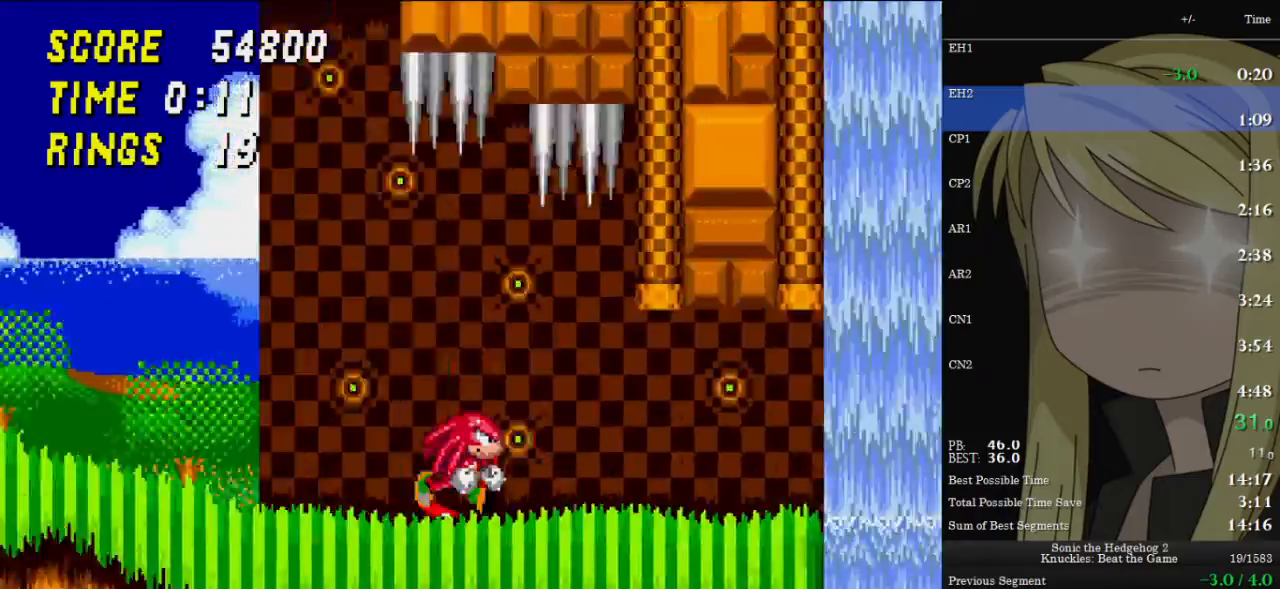
Gameplay with keyboard; each line is a JSON object with the keys held at the frame after it. "events" lists presses ("down") and releases ("up") of "c", "down", "left", "right", "up", "x" and "z" between this image and that frame as [ms after this image, input, new state], when the widget could be followed in between. No other keys are recorded. Mouse input is not recorded. Not read: other_keys.
{"keys": [], "events": [[500, "right", "up"]]}
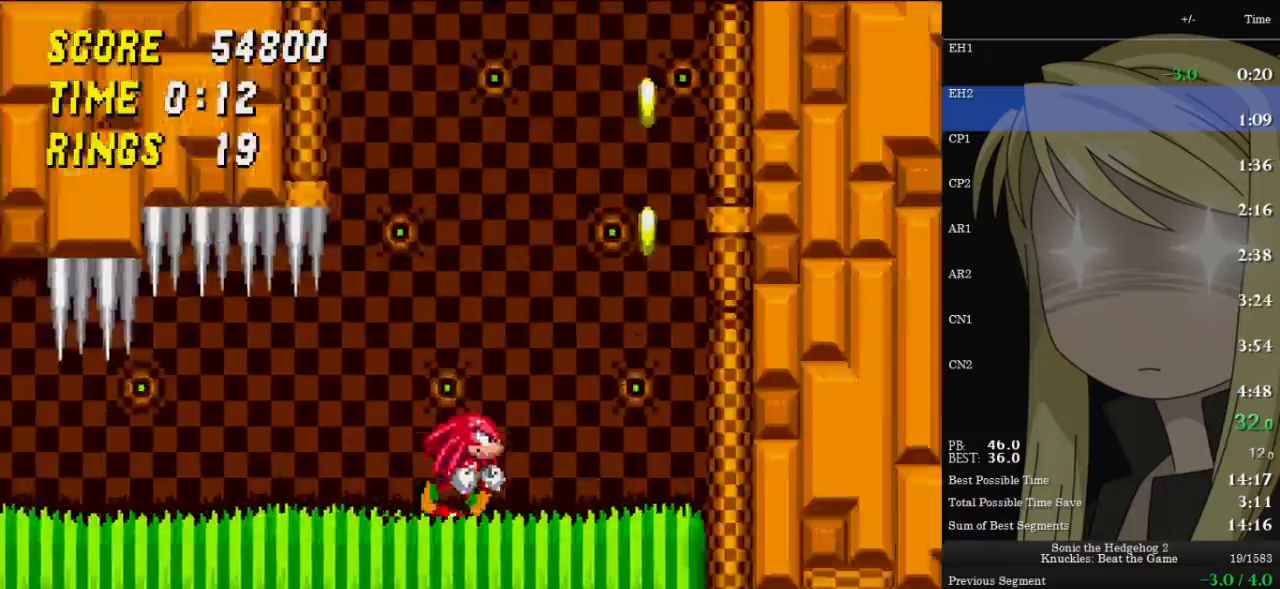
{"keys": ["right"], "events": [[167, "right", "down"]]}
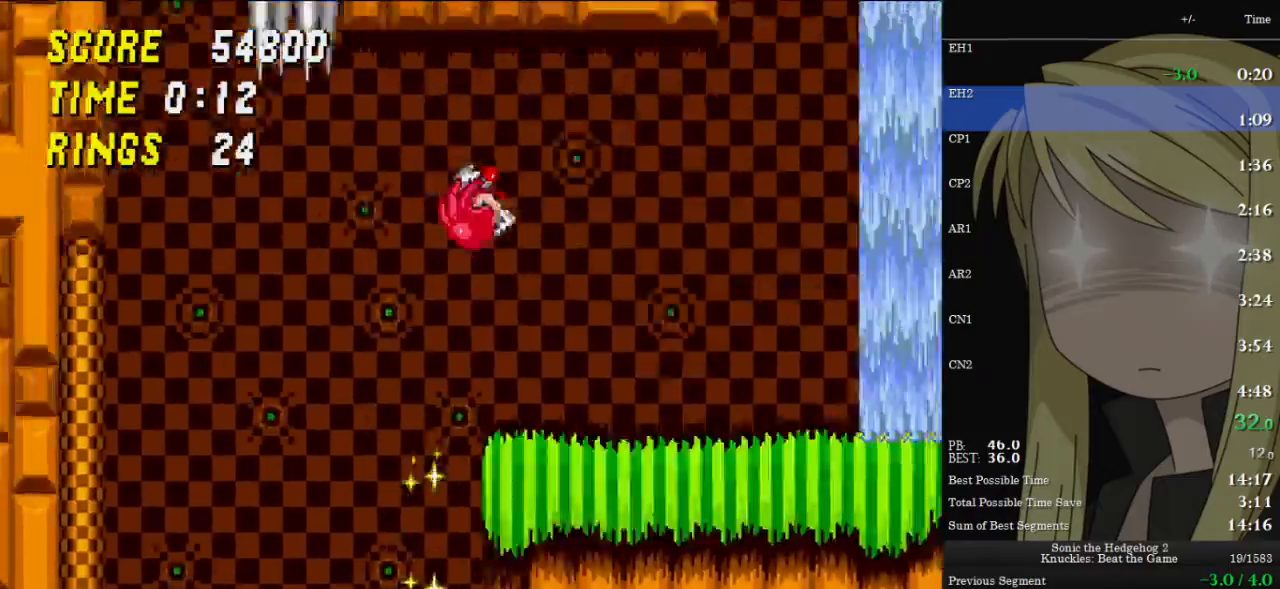
{"keys": ["right"], "events": []}
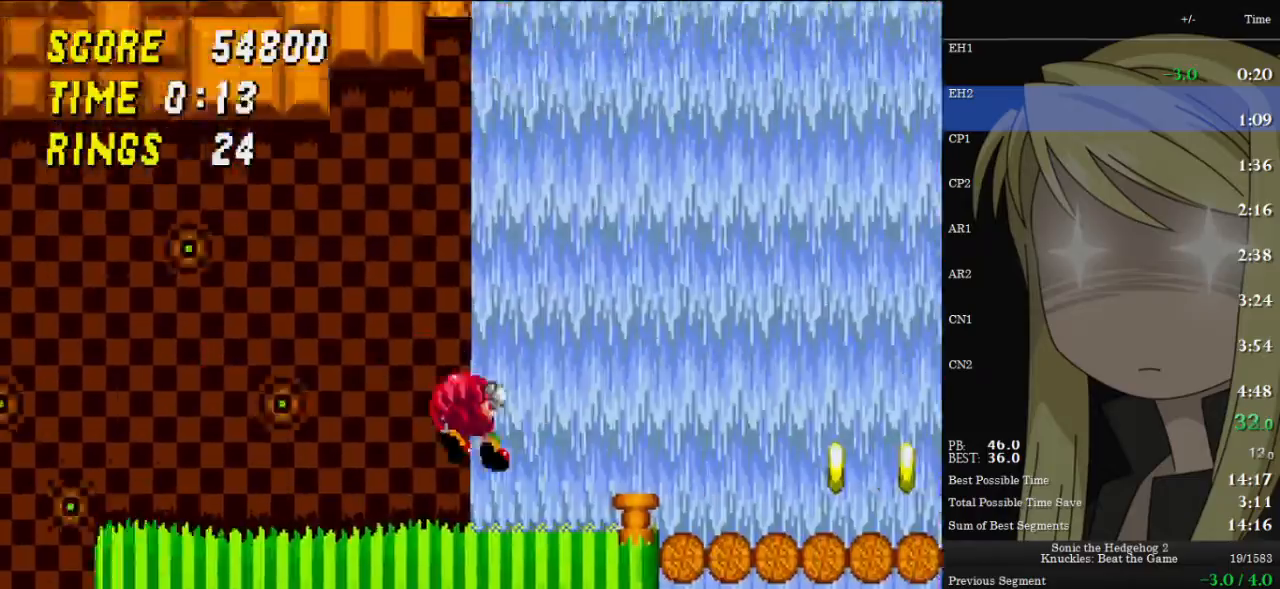
{"keys": ["right"], "events": []}
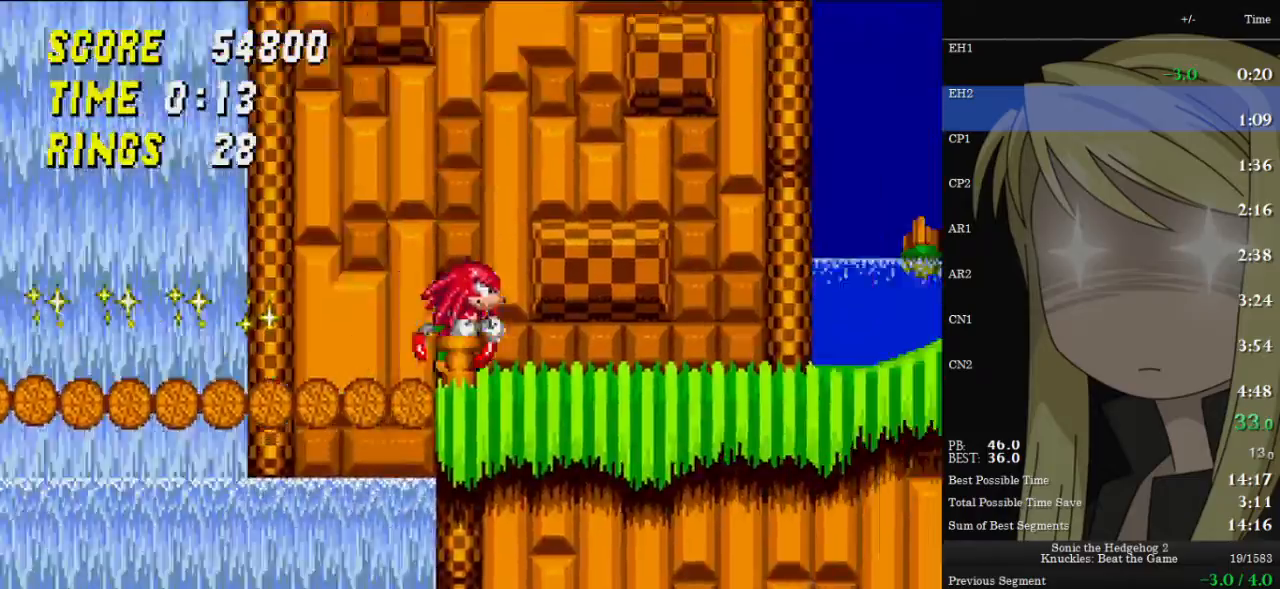
{"keys": ["right", "z"], "events": [[33, "z", "down"]]}
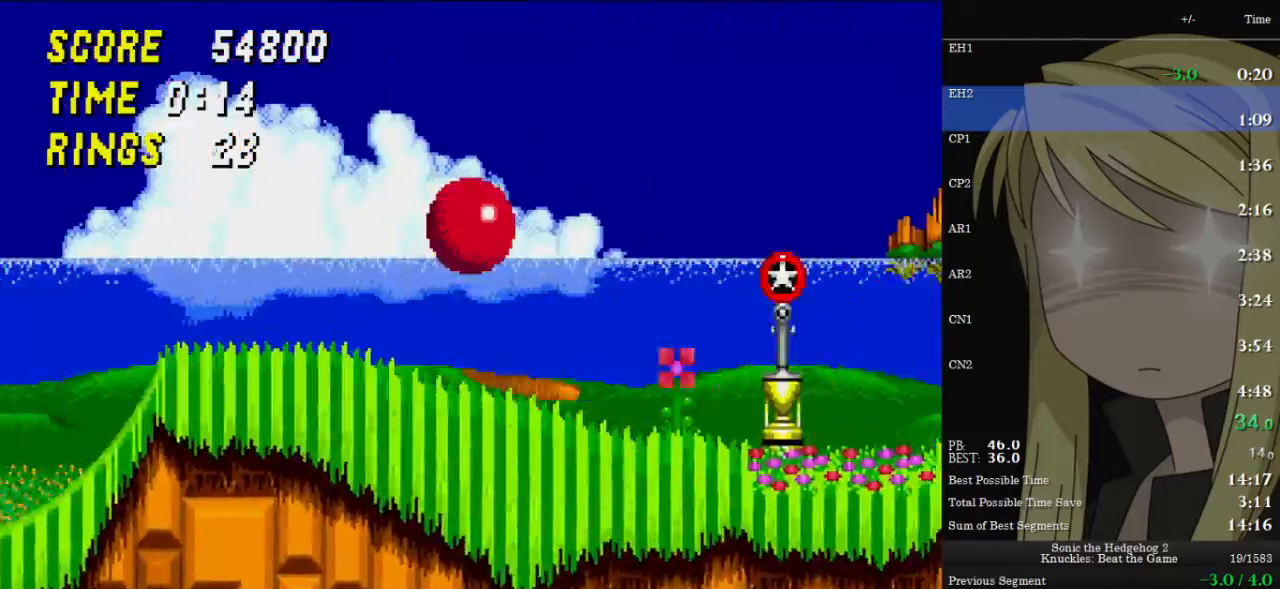
{"keys": ["right", "z"], "events": []}
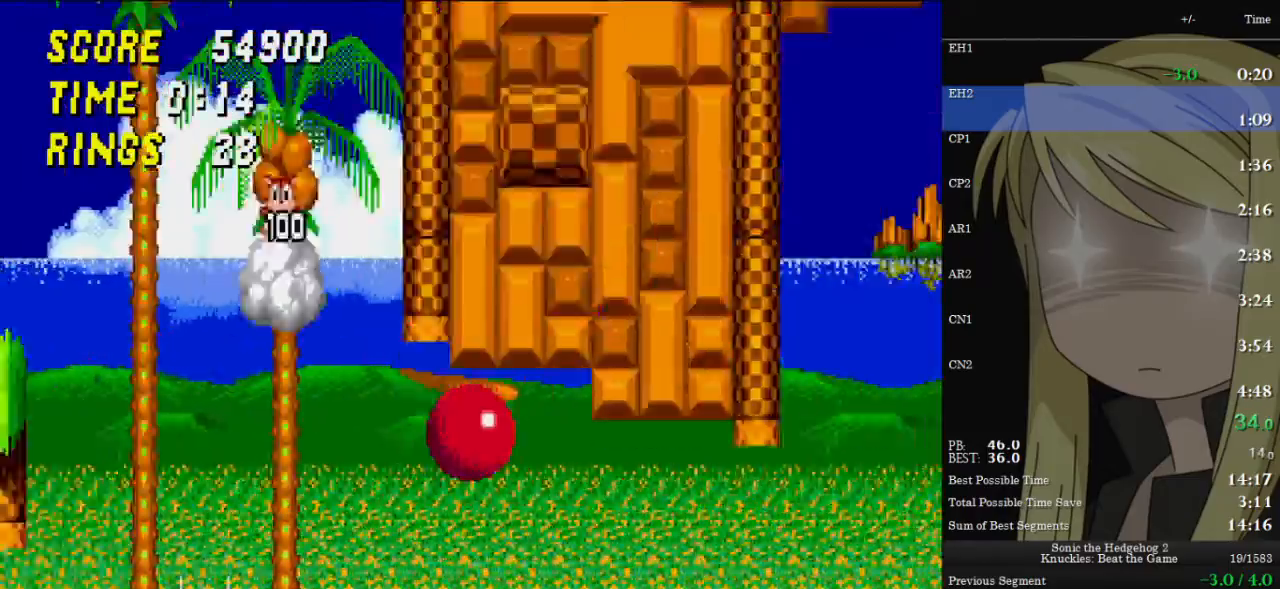
{"keys": ["down"], "events": [[233, "z", "up"], [433, "left", "down"], [433, "right", "up"], [500, "down", "down"], [500, "left", "up"]]}
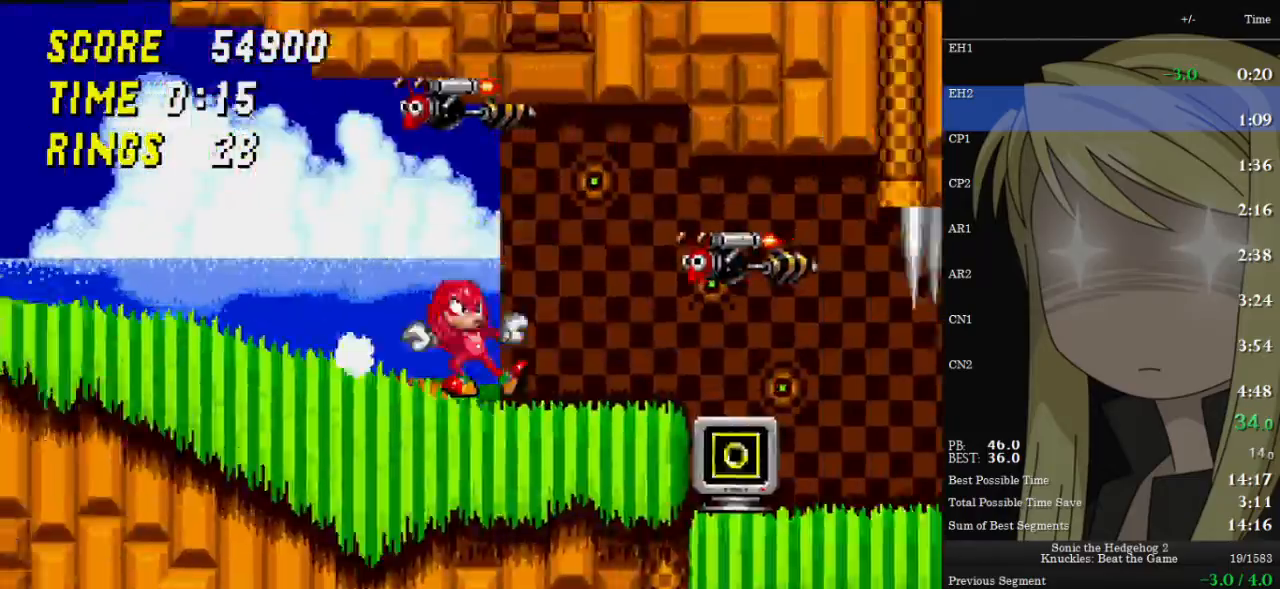
{"keys": ["right"], "events": [[67, "right", "down"], [100, "down", "up"]]}
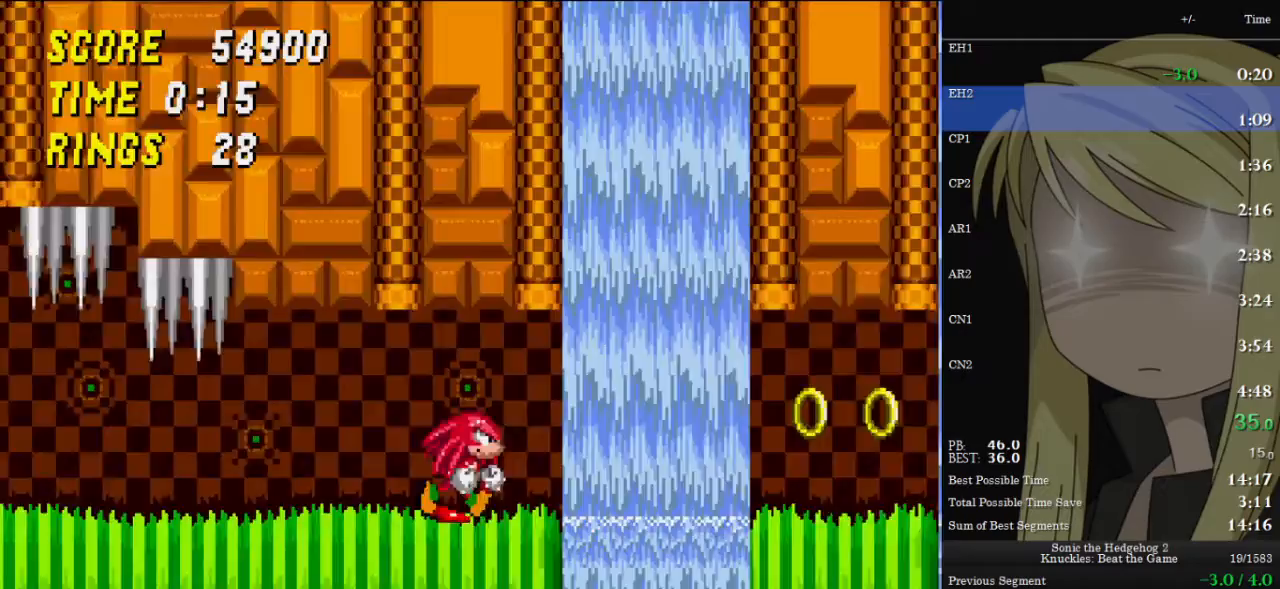
{"keys": ["right"], "events": []}
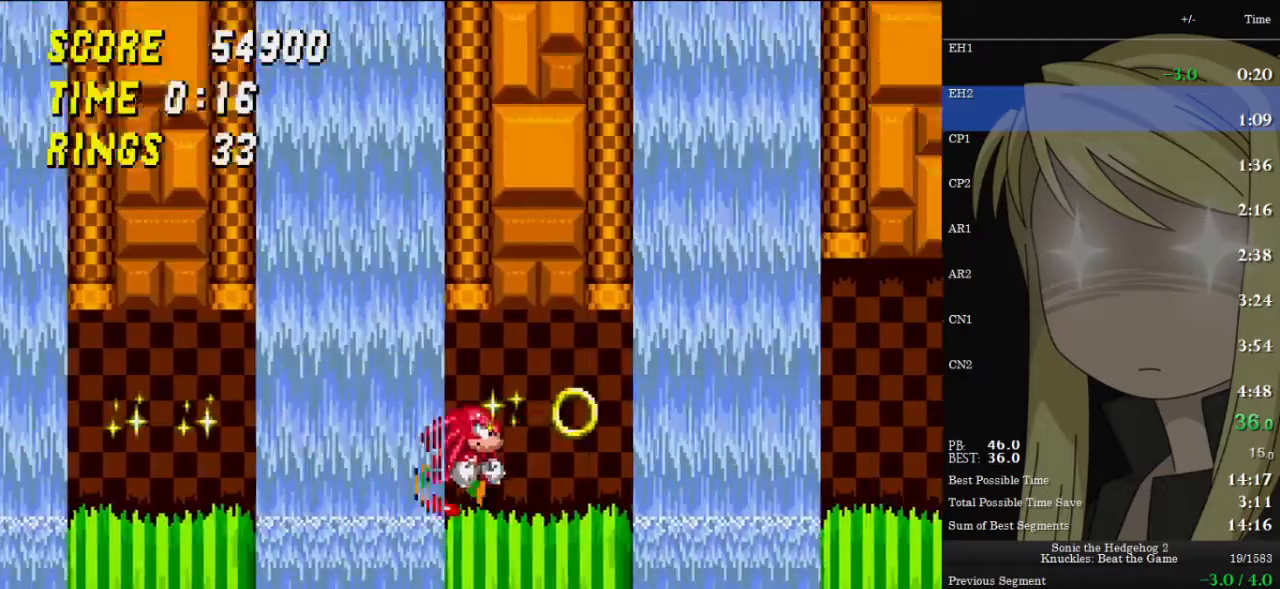
{"keys": ["right"], "events": []}
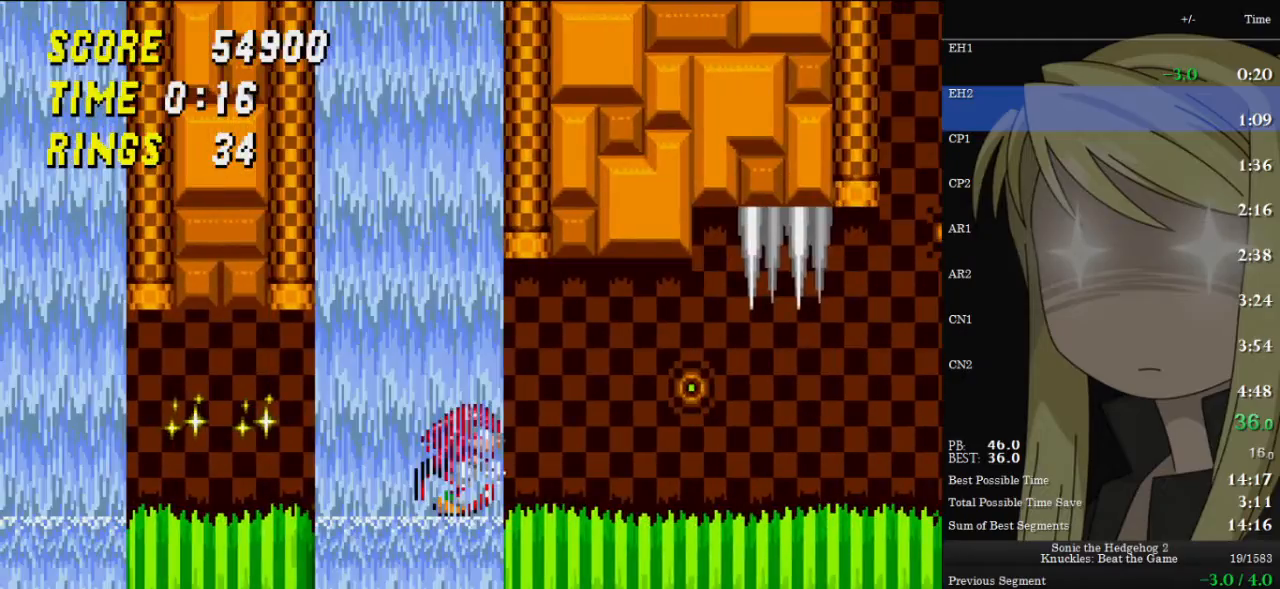
{"keys": ["left"], "events": [[300, "left", "down"], [300, "right", "up"]]}
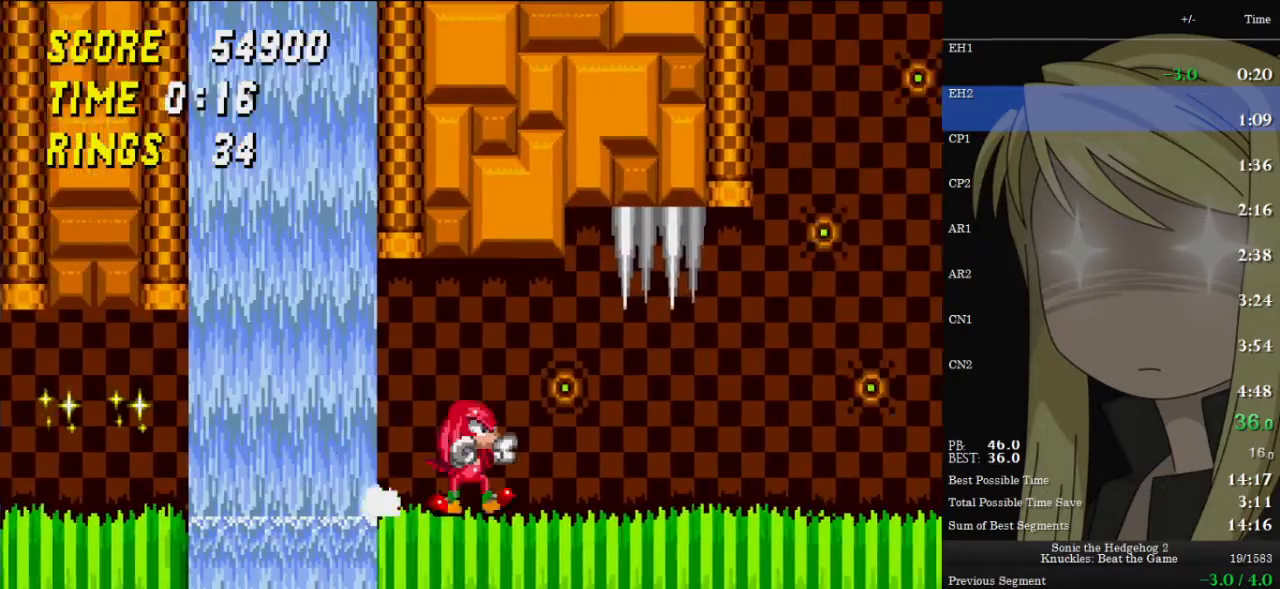
{"keys": ["right", "up", "z"], "events": [[267, "left", "up"], [267, "up", "down"], [333, "right", "down"], [433, "z", "down"]]}
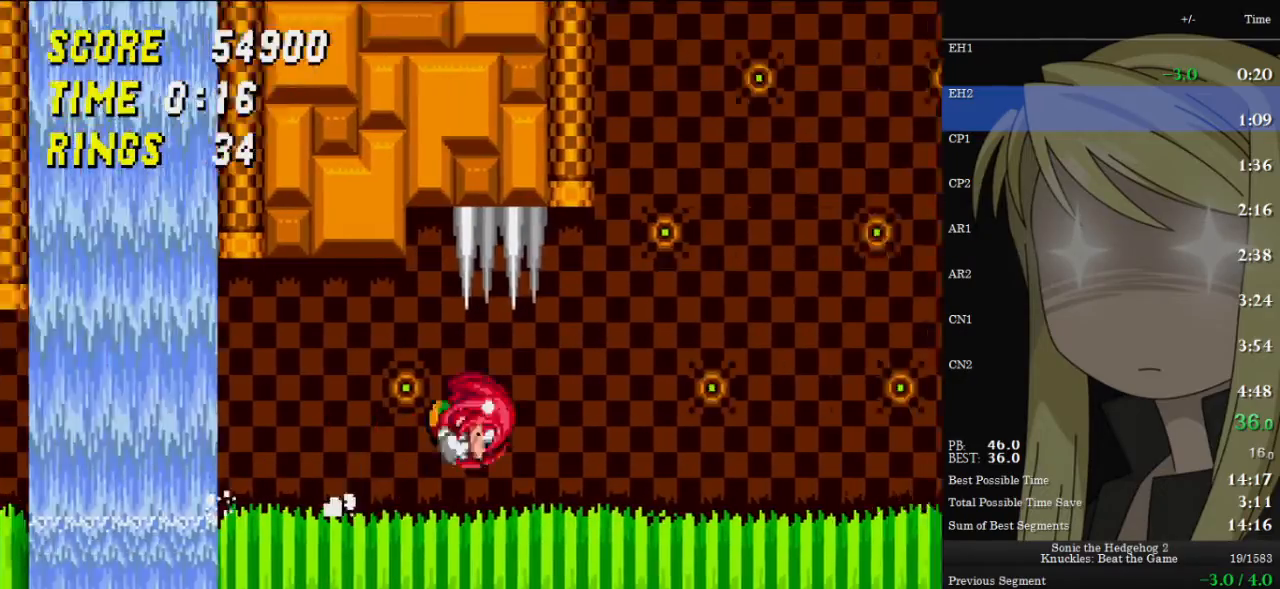
{"keys": ["right", "up", "z"], "events": []}
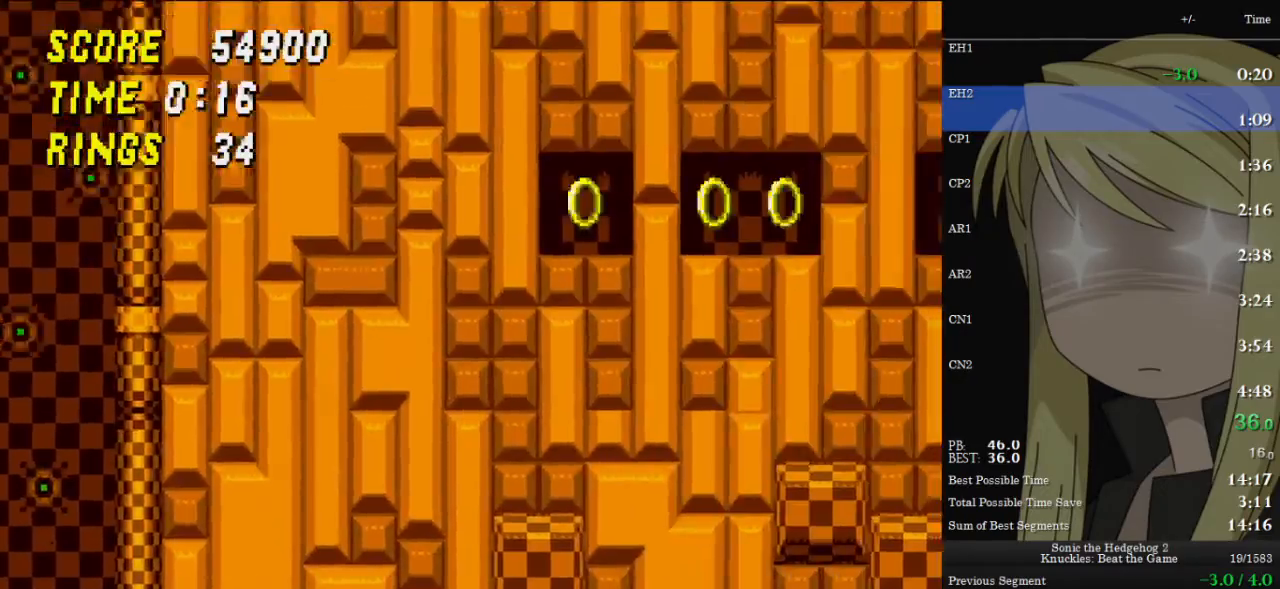
{"keys": ["right"], "events": [[67, "z", "up"], [100, "up", "up"], [300, "down", "down"], [300, "right", "up"], [400, "right", "down"], [433, "down", "up"]]}
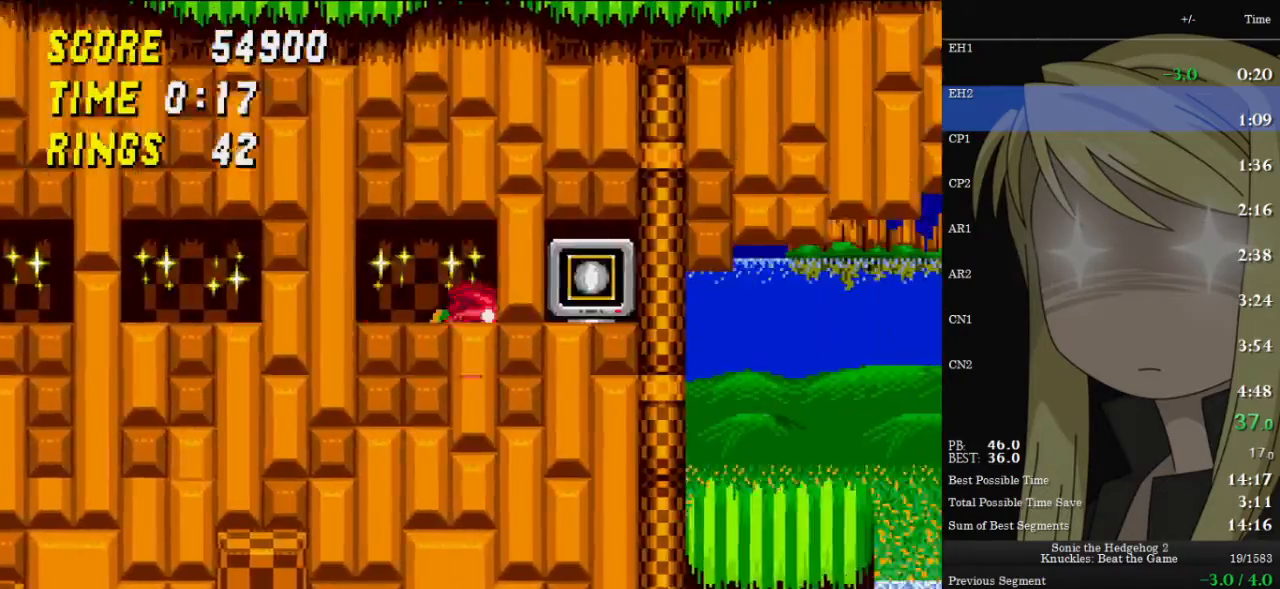
{"keys": ["c", "right", "x", "z"], "events": [[467, "z", "down"], [500, "c", "down"], [500, "x", "down"]]}
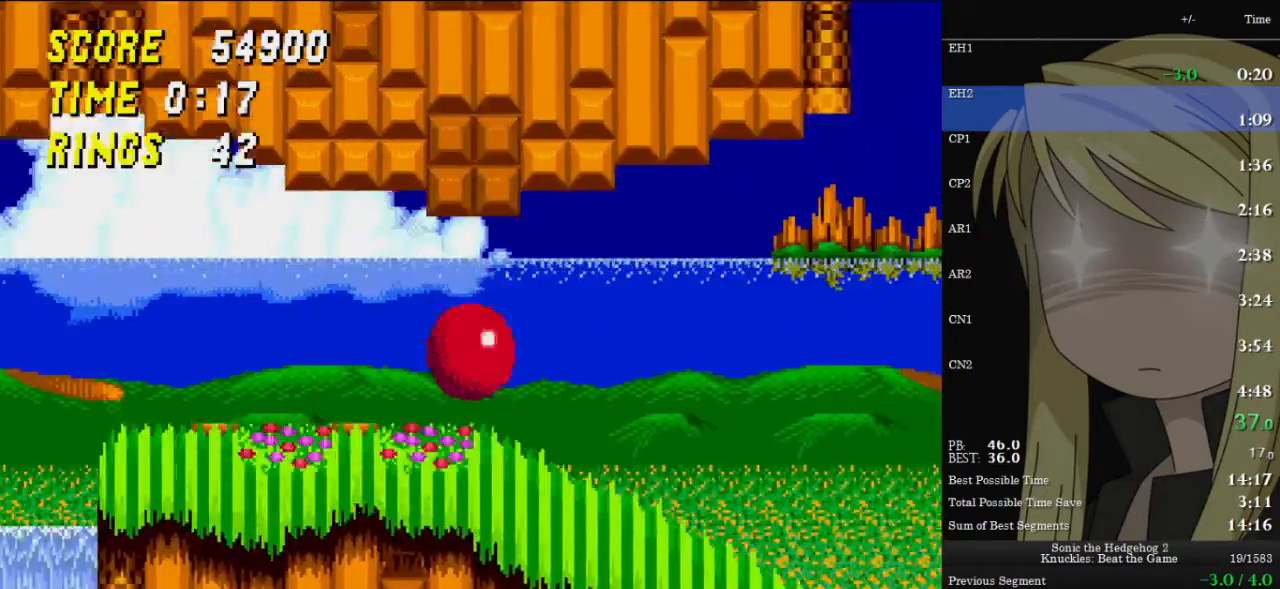
{"keys": ["right"], "events": [[100, "c", "up"], [100, "x", "up"], [100, "z", "up"]]}
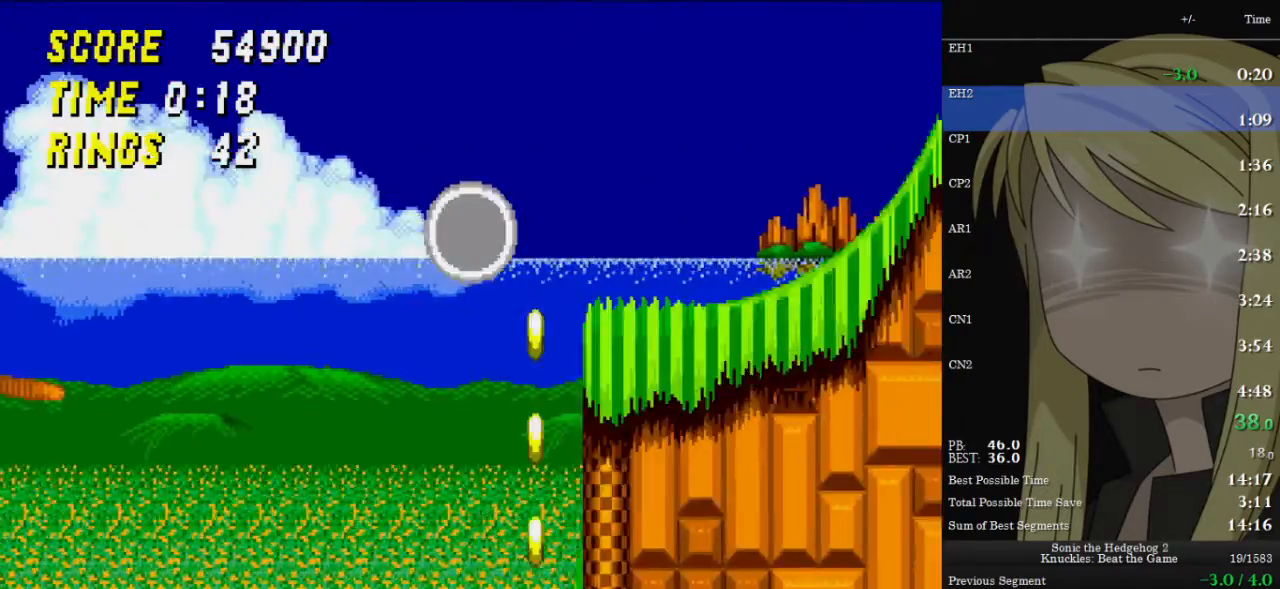
{"keys": ["right", "up", "z"], "events": [[33, "up", "down"], [200, "z", "down"]]}
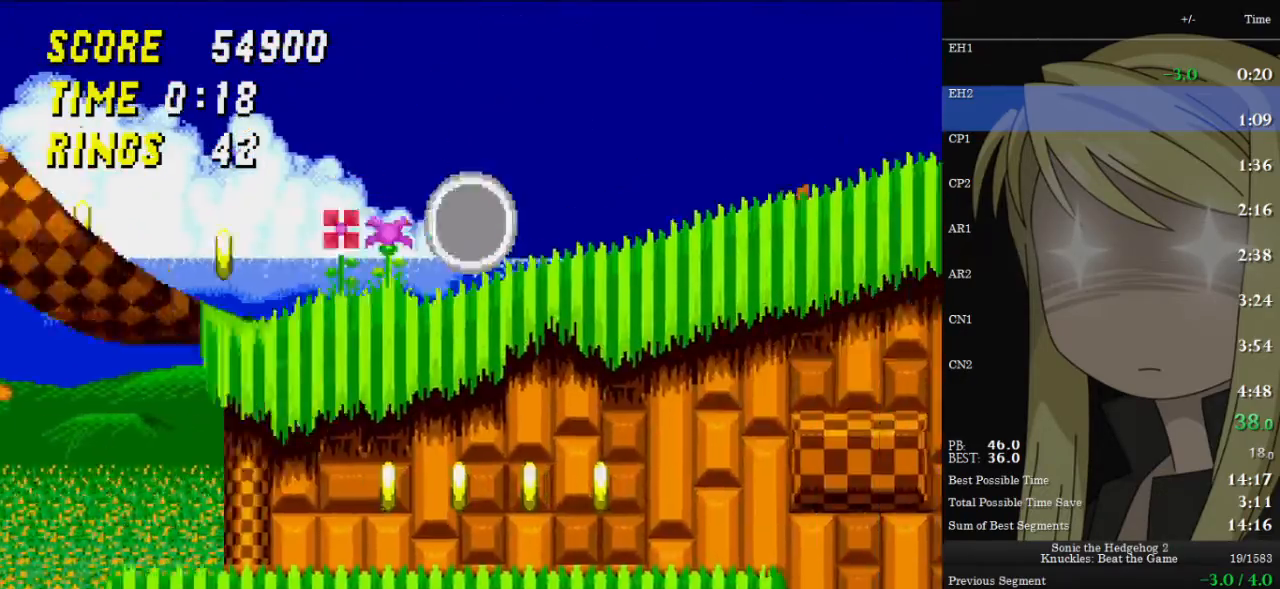
{"keys": ["right", "up", "z"], "events": []}
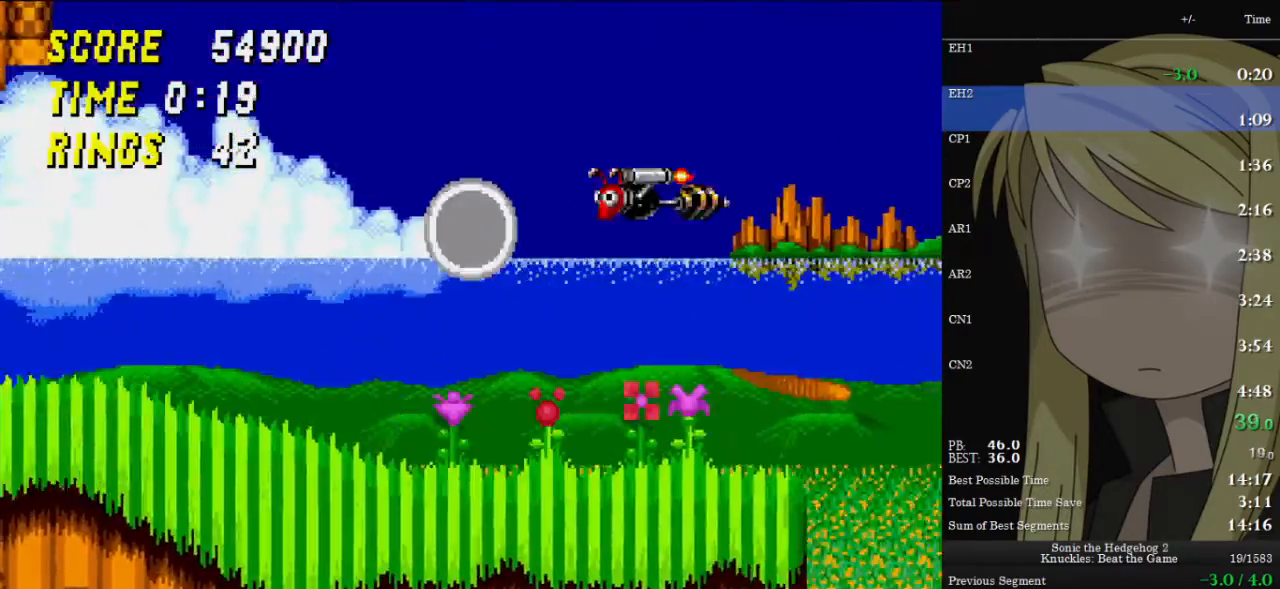
{"keys": ["right", "up"], "events": [[433, "z", "up"]]}
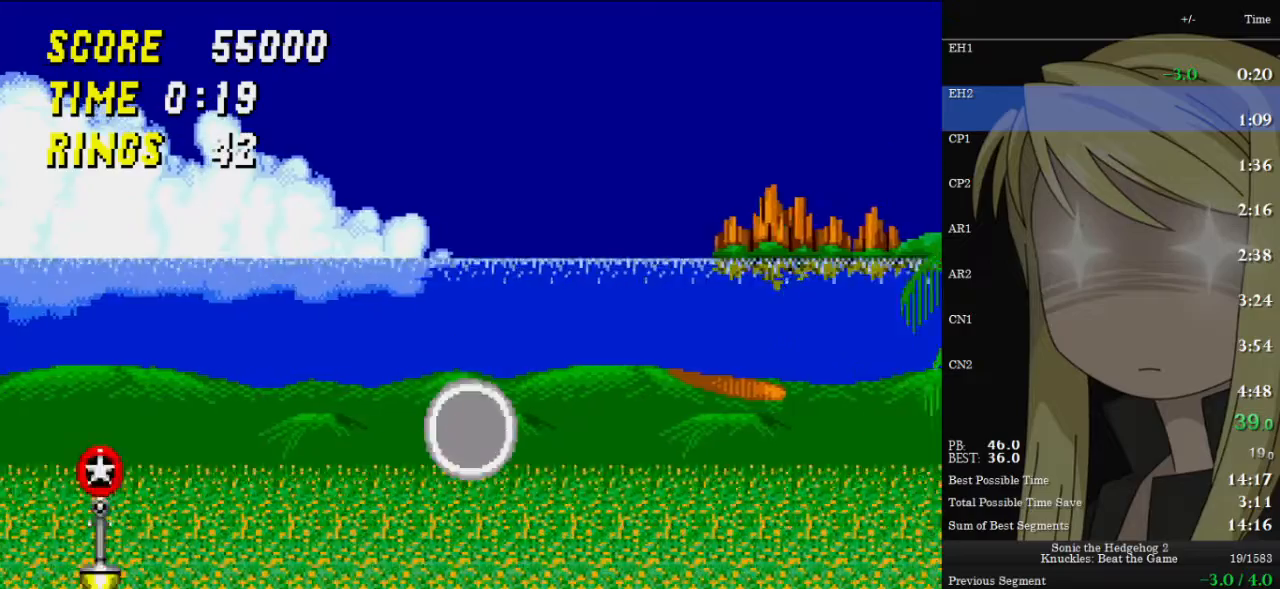
{"keys": ["right", "up"], "events": []}
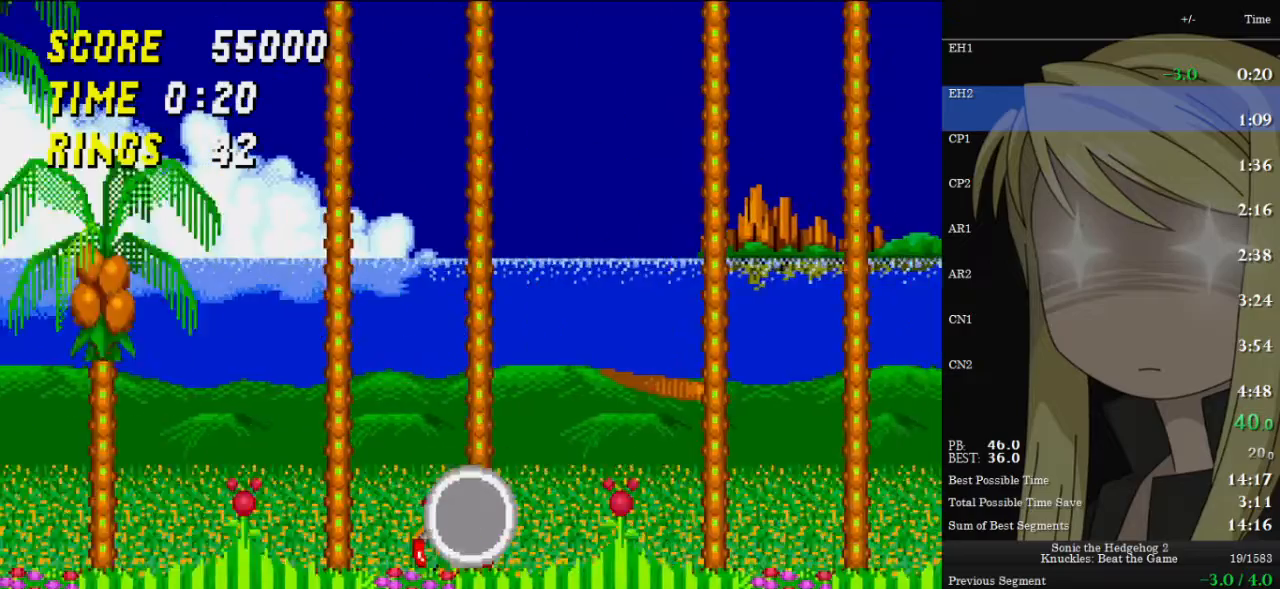
{"keys": ["c", "left", "up", "x", "z"], "events": [[367, "left", "down"], [367, "right", "up"], [400, "c", "down"], [400, "z", "down"], [433, "x", "down"]]}
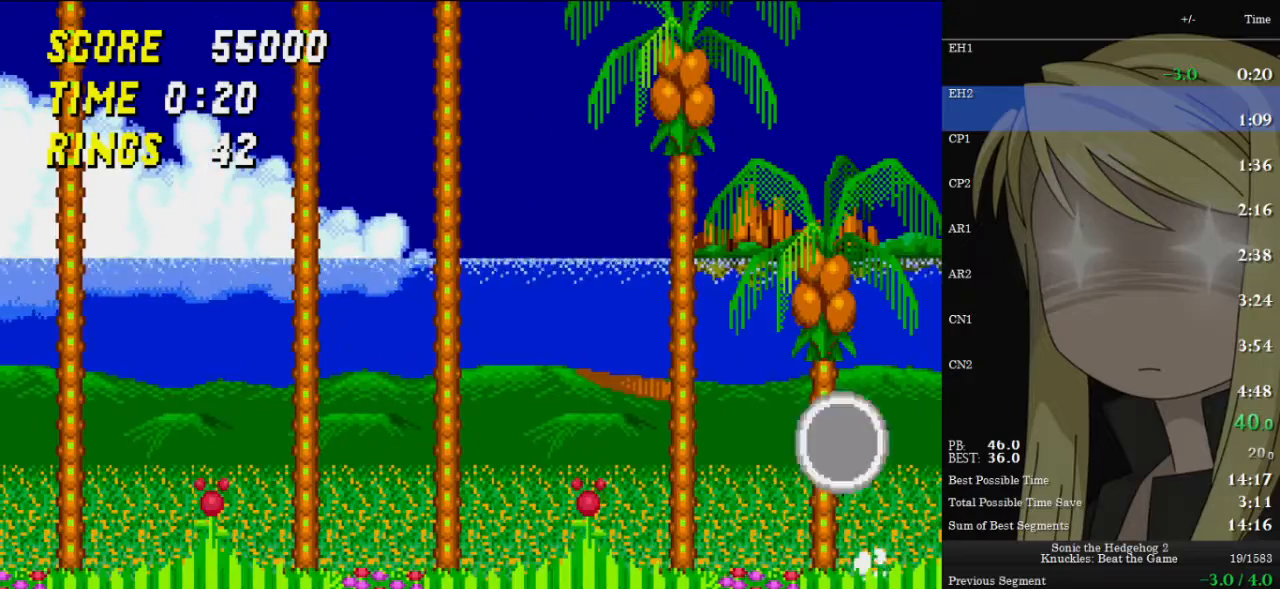
{"keys": ["c", "left", "up", "x", "z"], "events": []}
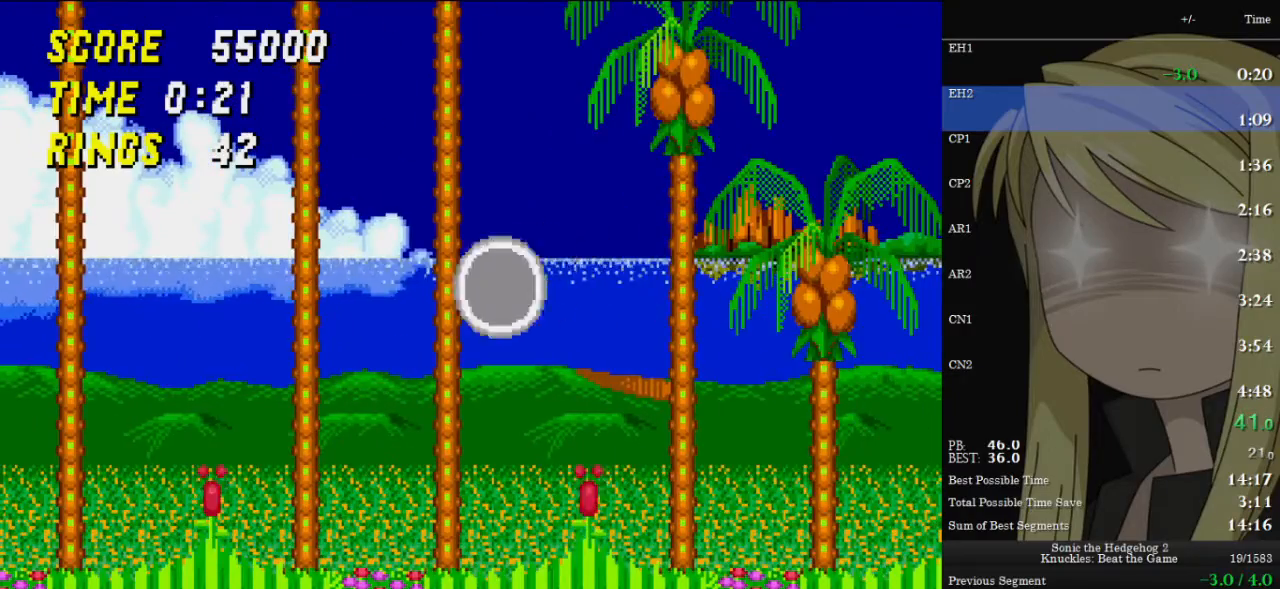
{"keys": ["c", "right", "up", "x", "z"], "events": [[167, "c", "up"], [167, "x", "up"], [167, "z", "up"], [433, "left", "up"], [433, "right", "down"], [433, "z", "down"], [467, "c", "down"], [467, "x", "down"]]}
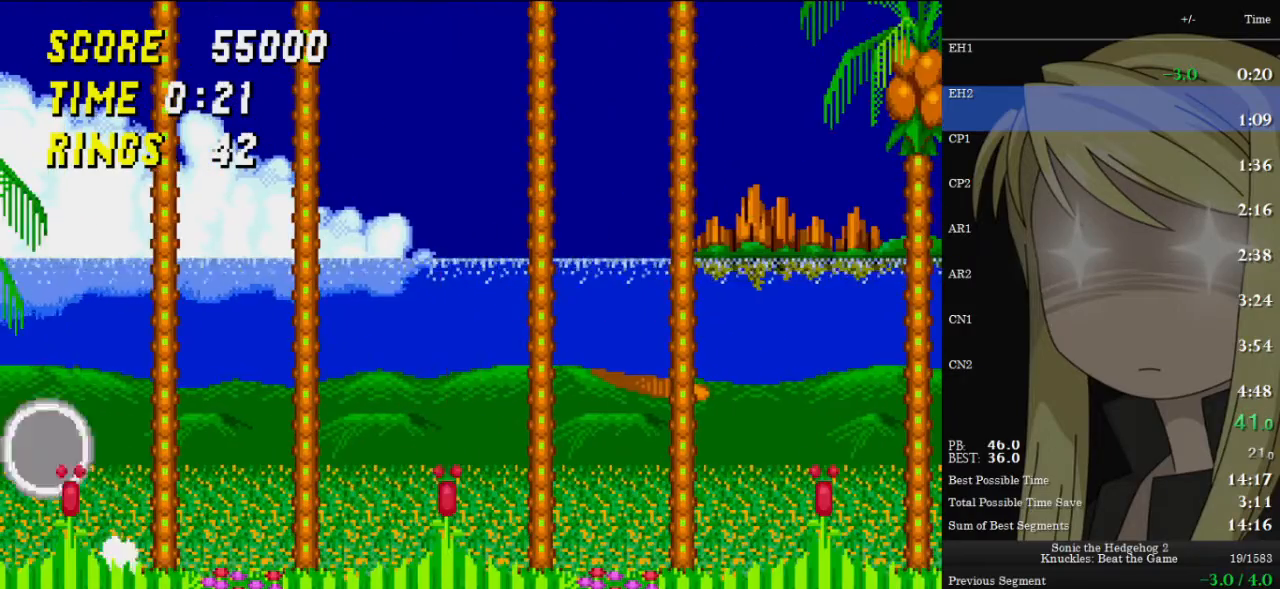
{"keys": ["right", "up"], "events": [[500, "c", "up"], [500, "x", "up"], [500, "z", "up"]]}
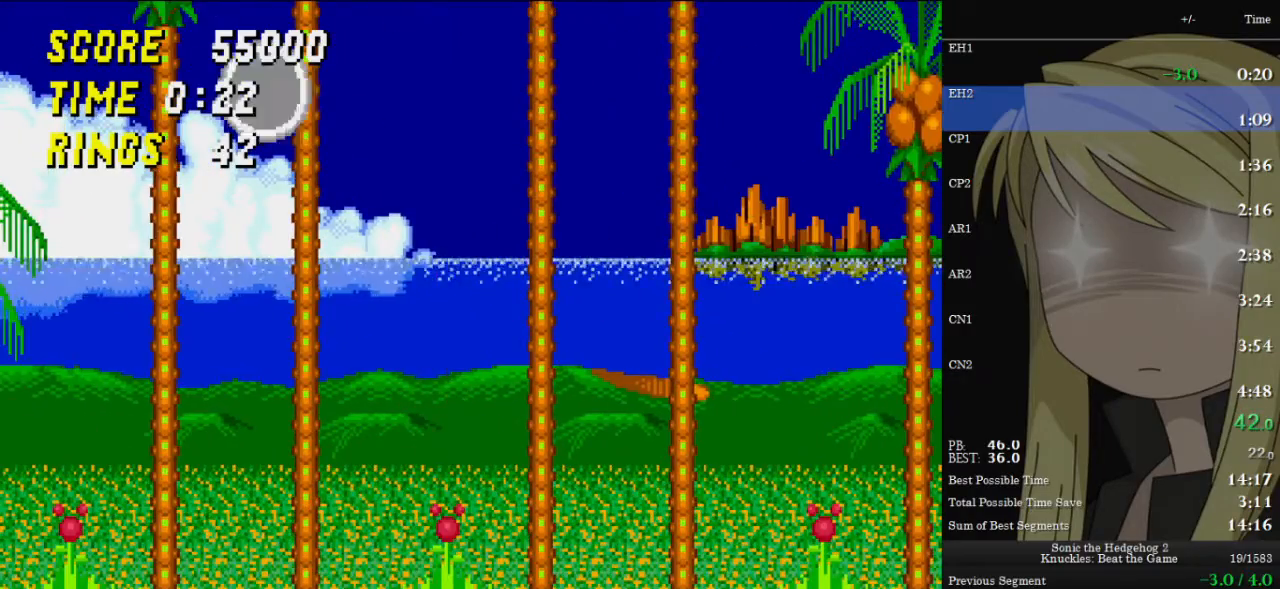
{"keys": ["right"], "events": [[100, "up", "up"]]}
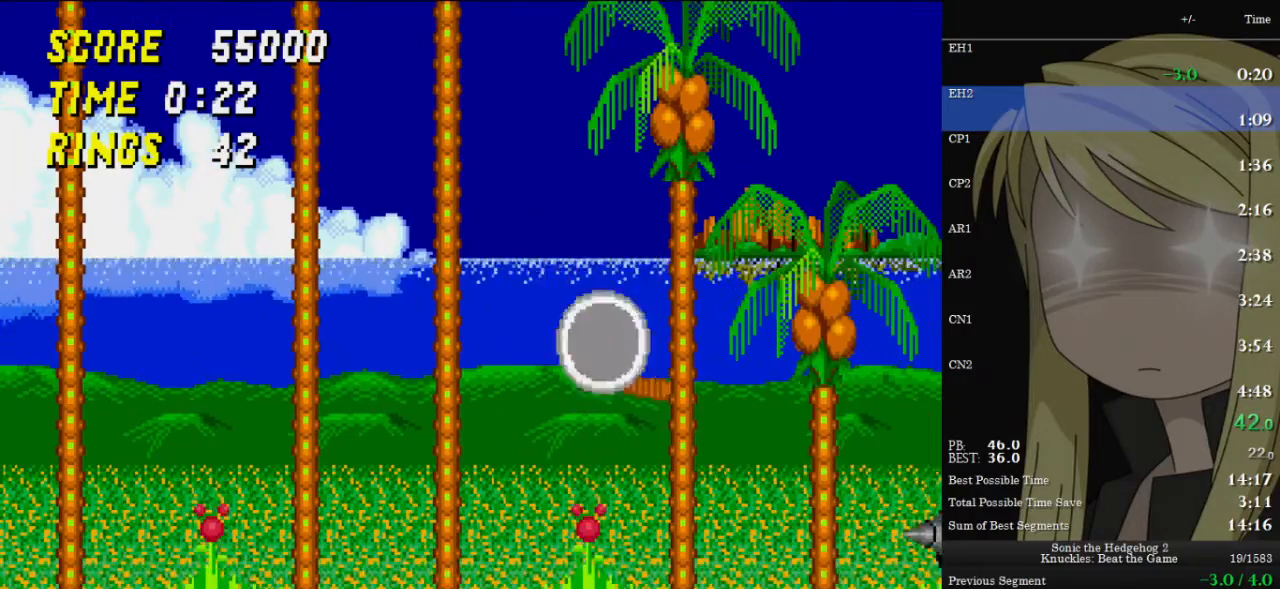
{"keys": ["down"], "events": [[300, "down", "down"], [333, "right", "up"]]}
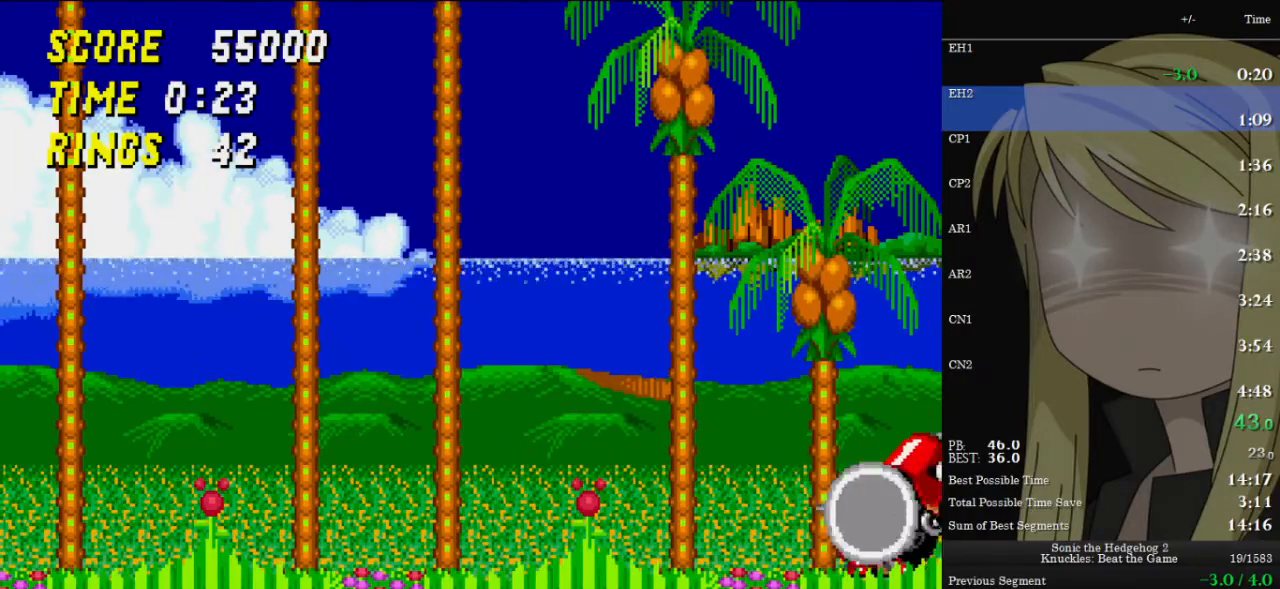
{"keys": ["down"], "events": []}
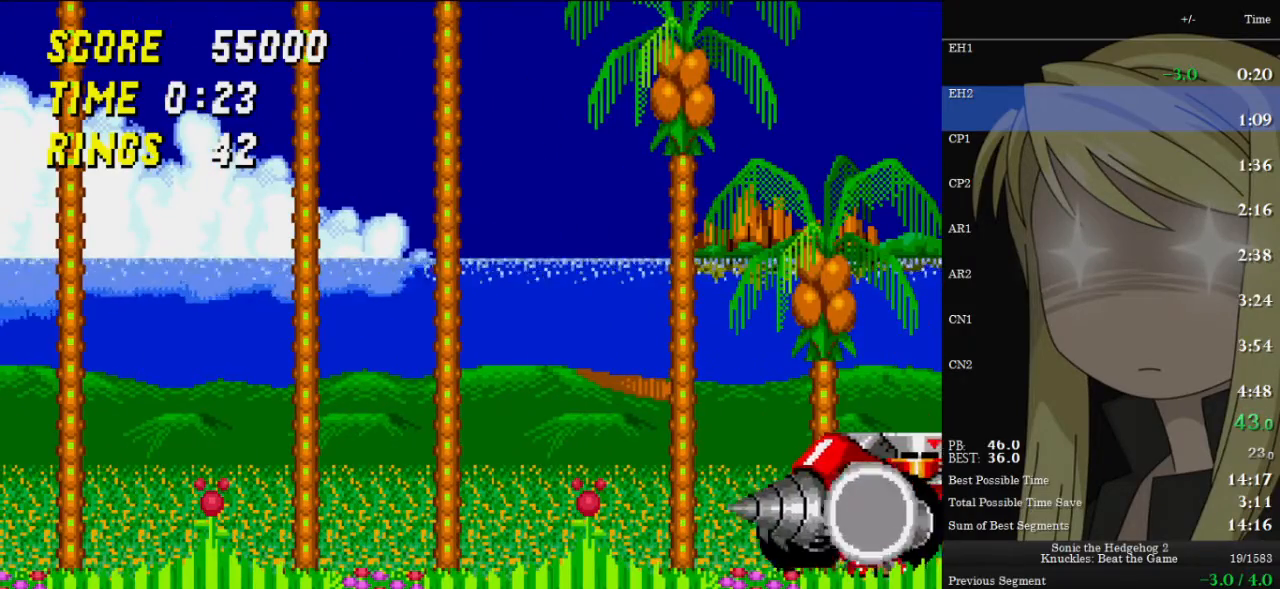
{"keys": ["down"], "events": [[100, "z", "down"], [133, "x", "down"], [200, "c", "down"], [200, "z", "up"], [233, "x", "up"], [267, "c", "up"], [267, "down", "up"], [500, "down", "down"]]}